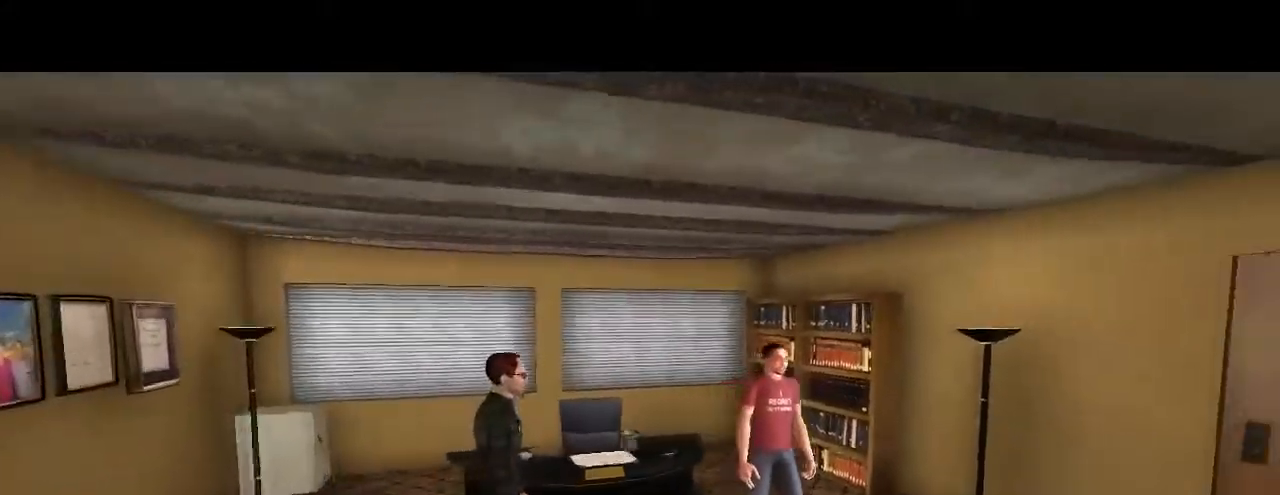
Gameplay with keyboard and mouse; each line is a JSON object with the keys and mouse buttons held at the frame after it. "events" lists presses ("down") and releases ("up") of "a", "crouch", "d", "e", "f", "jump", "q", "r", "s", "t", "w", "mouse_left", "mouse_right", "mouse_wheel_up" and "mouse_wheel_down" between this image and that frame as [ms after this image, input, new state], when the widget could be followed in between. "mouse_left", "mouse_right", "mouse_wheel_up", "mouse_wheel_down" = the "left", "right", "wheel_up", "wheel_down" buttons of the "mouse" list. No other keys are recorded. Key names are as the overlay labels them; some are game actions (e.g. jump) rather than physical keys. Not read: mouse_move.
{"keys": ["d"], "mouse": [], "events": [[400, "d", "down"]]}
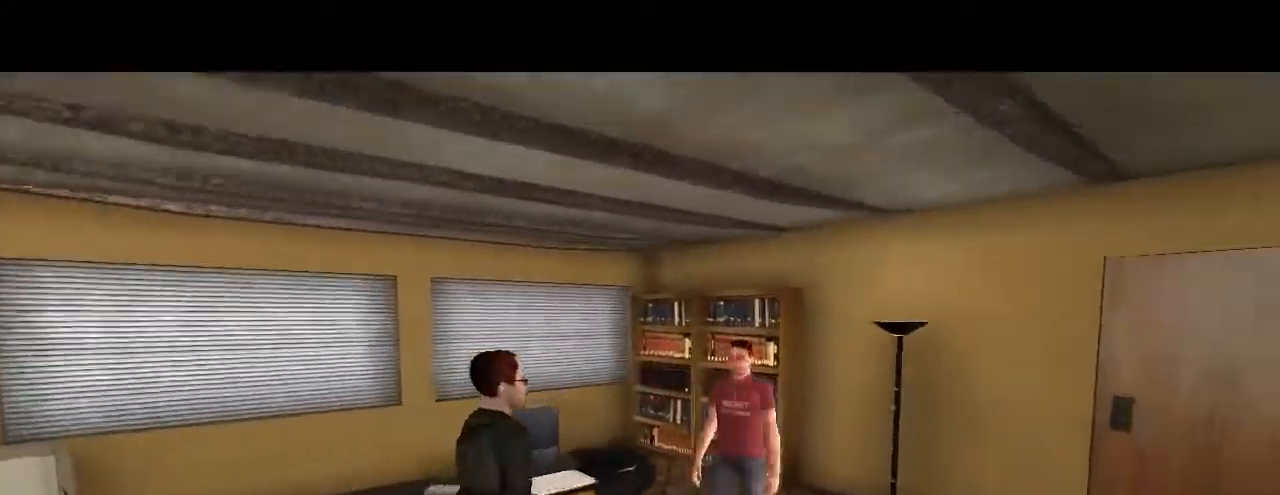
{"keys": ["d"], "mouse": [], "events": []}
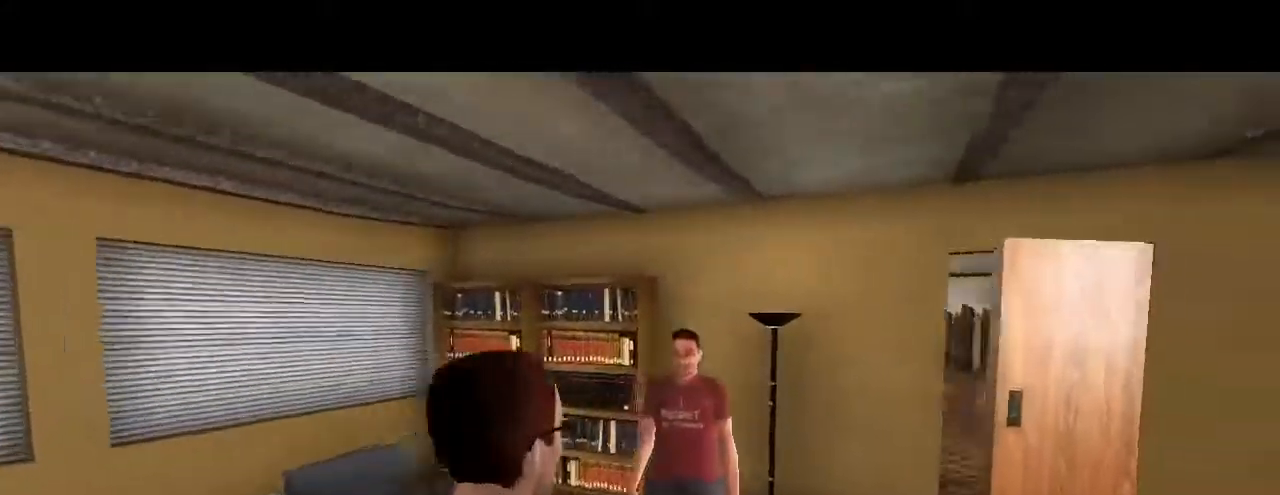
{"keys": ["d"], "mouse": [], "events": []}
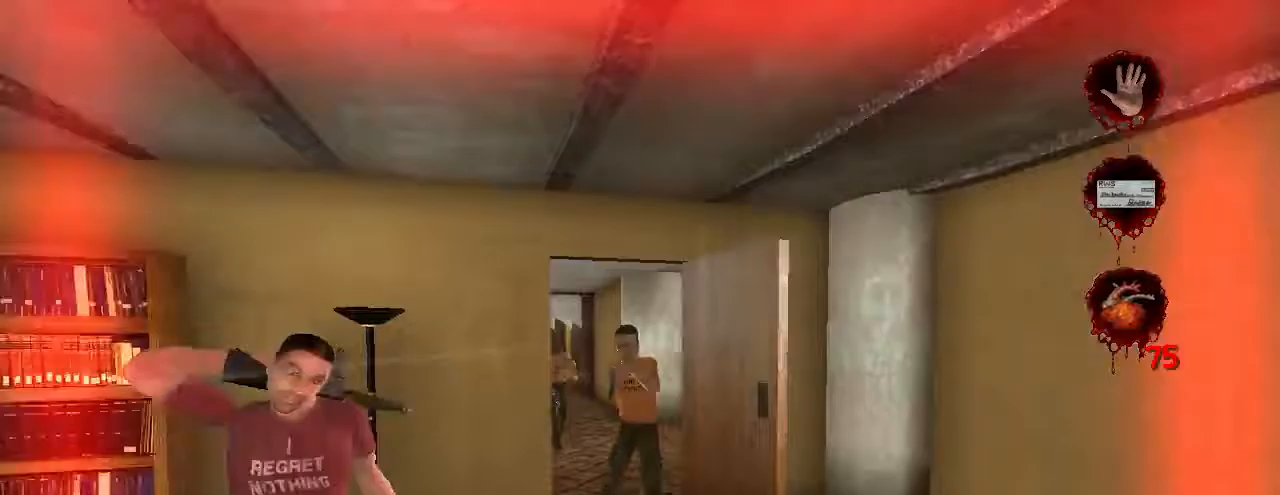
{"keys": ["w"], "mouse": [], "events": [[133, "w", "down"], [367, "d", "up"]]}
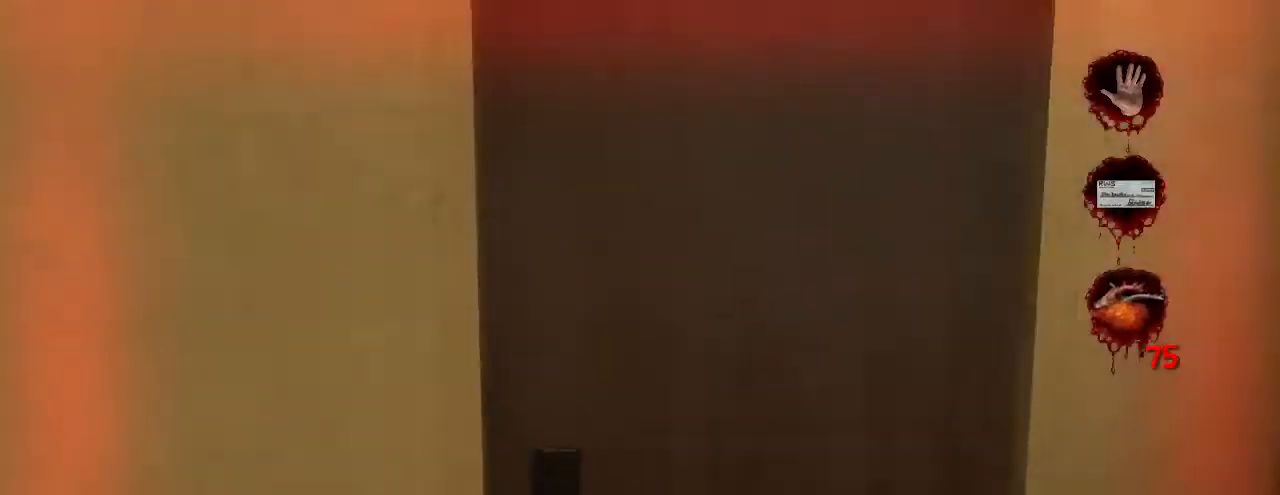
{"keys": ["w"], "mouse": [], "events": []}
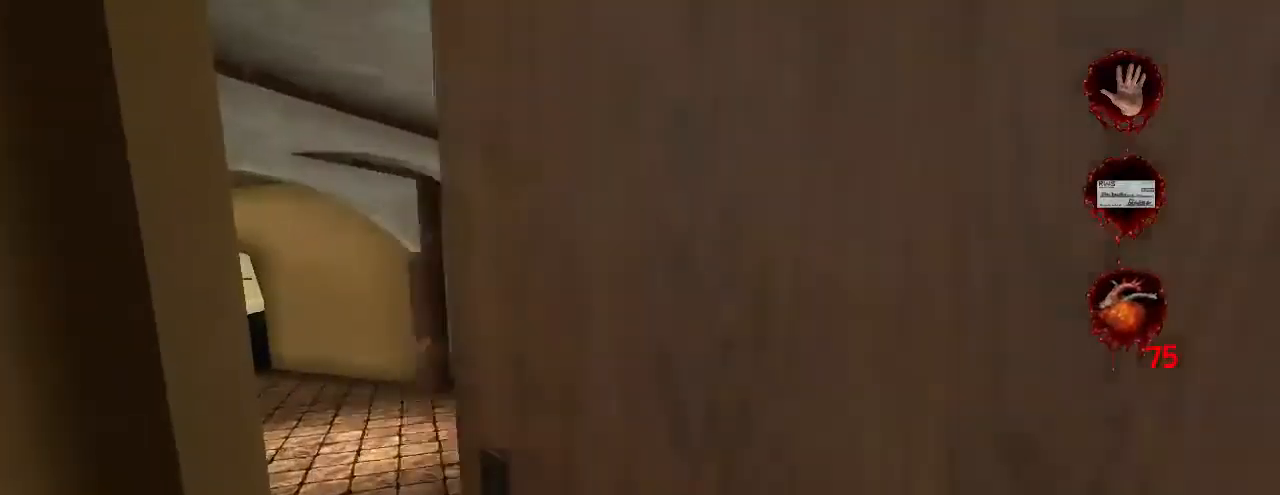
{"keys": ["w"], "mouse": [], "events": []}
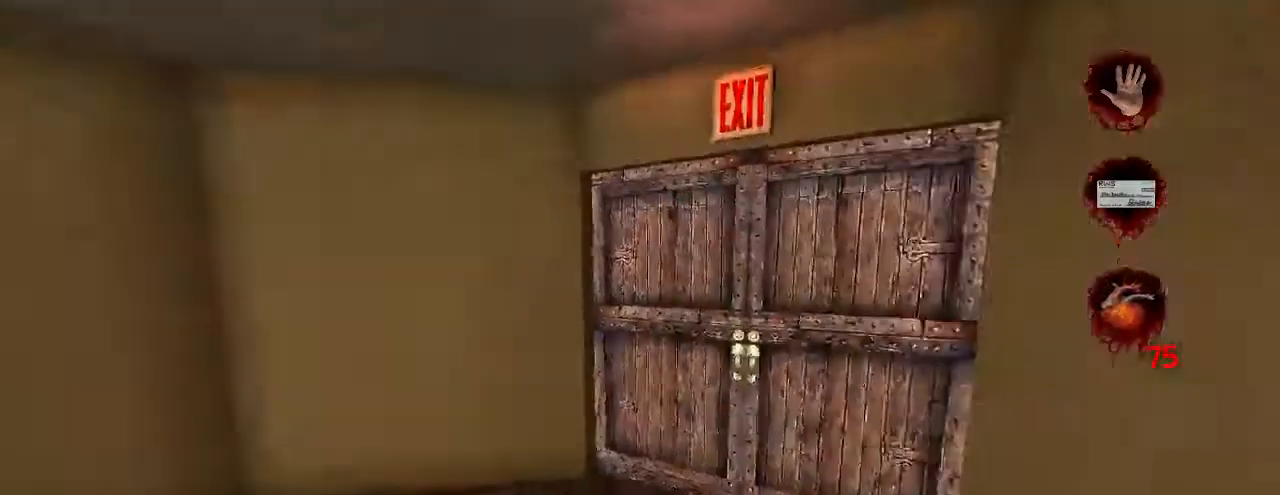
{"keys": ["crouch", "jump", "q", "w"], "mouse": [], "events": [[233, "jump", "down"], [267, "crouch", "down"], [367, "q", "down"]]}
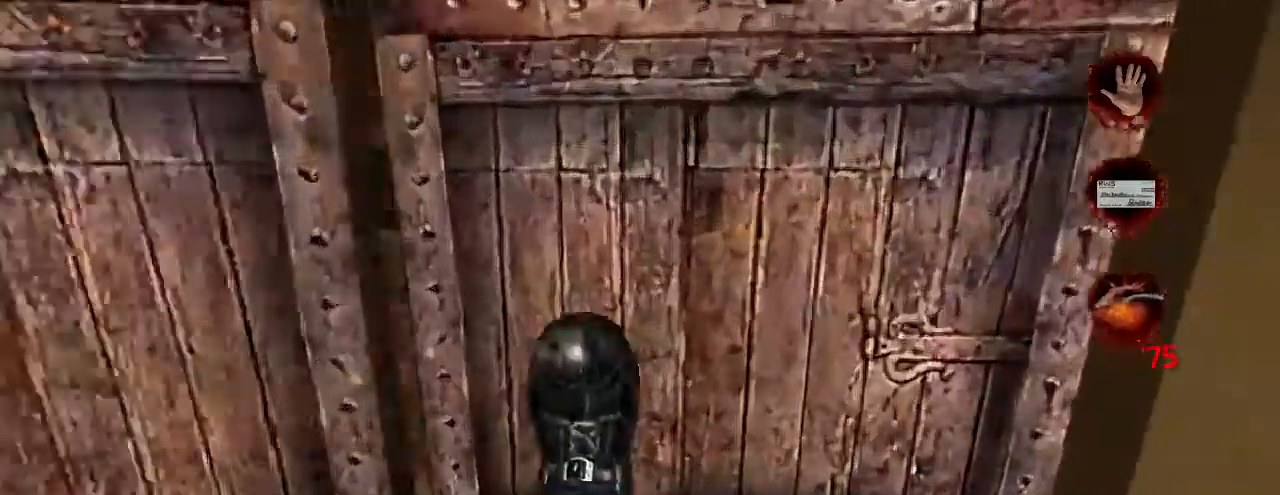
{"keys": ["w"], "mouse": [], "events": [[167, "q", "up"], [300, "jump", "up"], [433, "crouch", "up"]]}
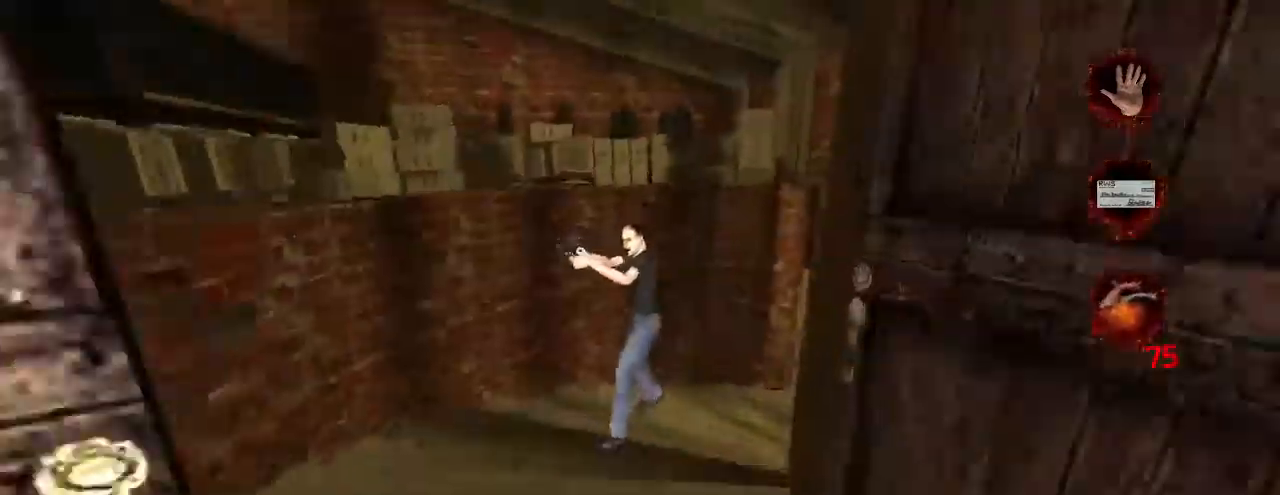
{"keys": ["w"], "mouse": [], "events": []}
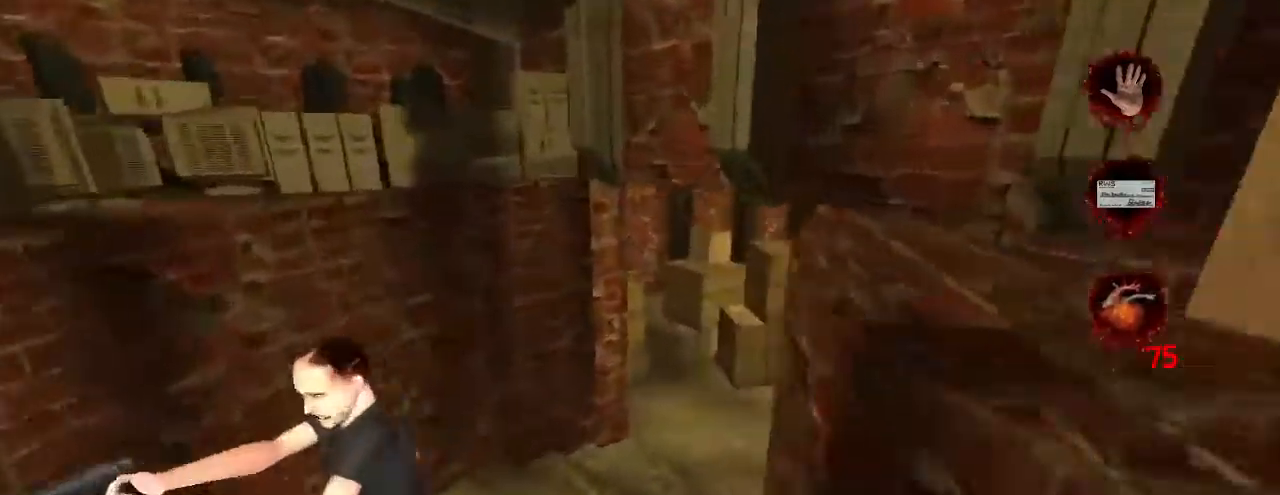
{"keys": ["w"], "mouse": [], "events": []}
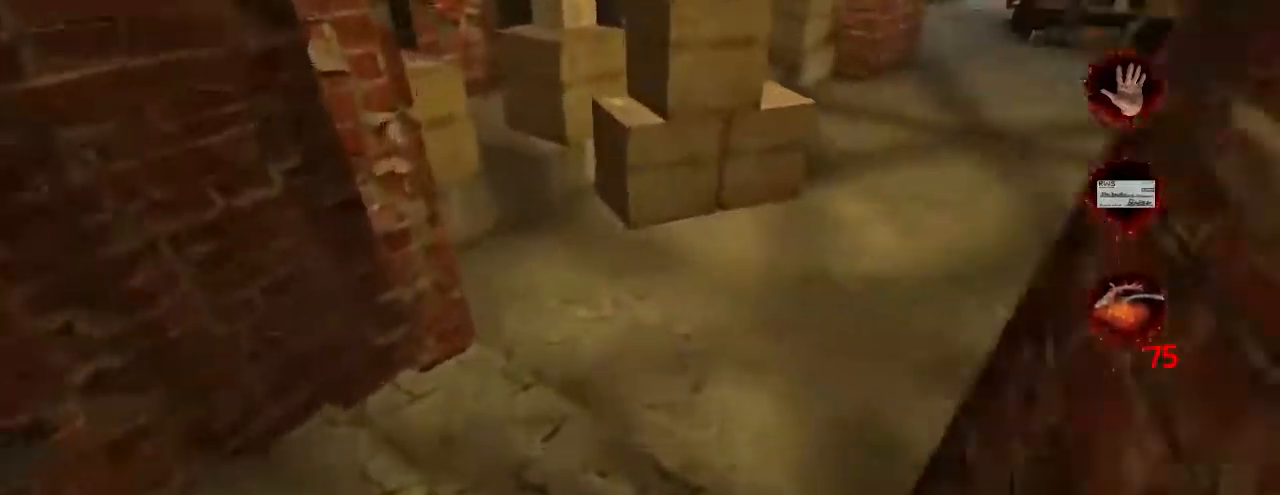
{"keys": ["w"], "mouse": [], "events": []}
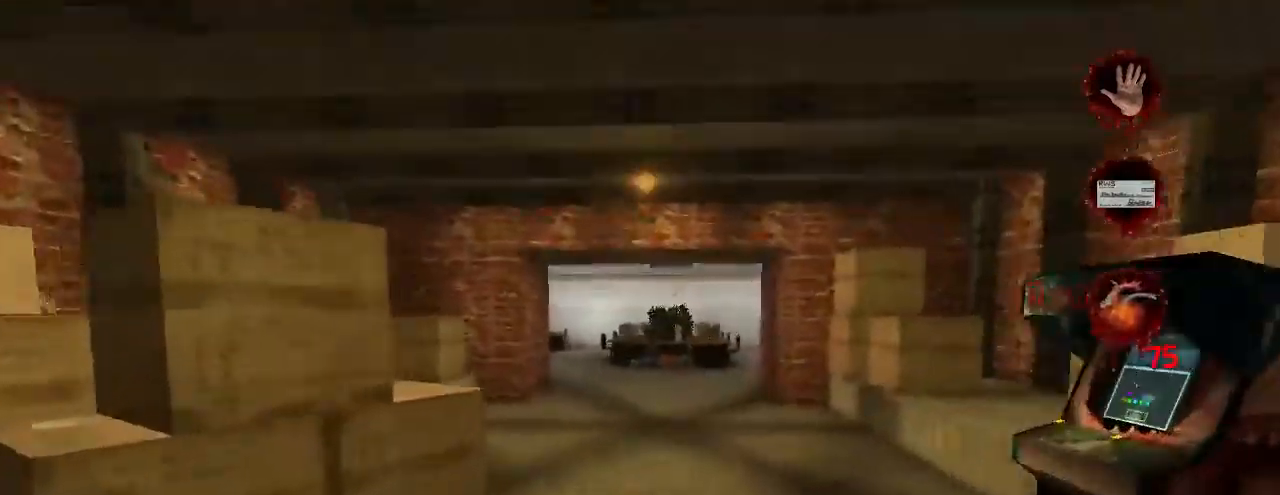
{"keys": ["w"], "mouse": [], "events": []}
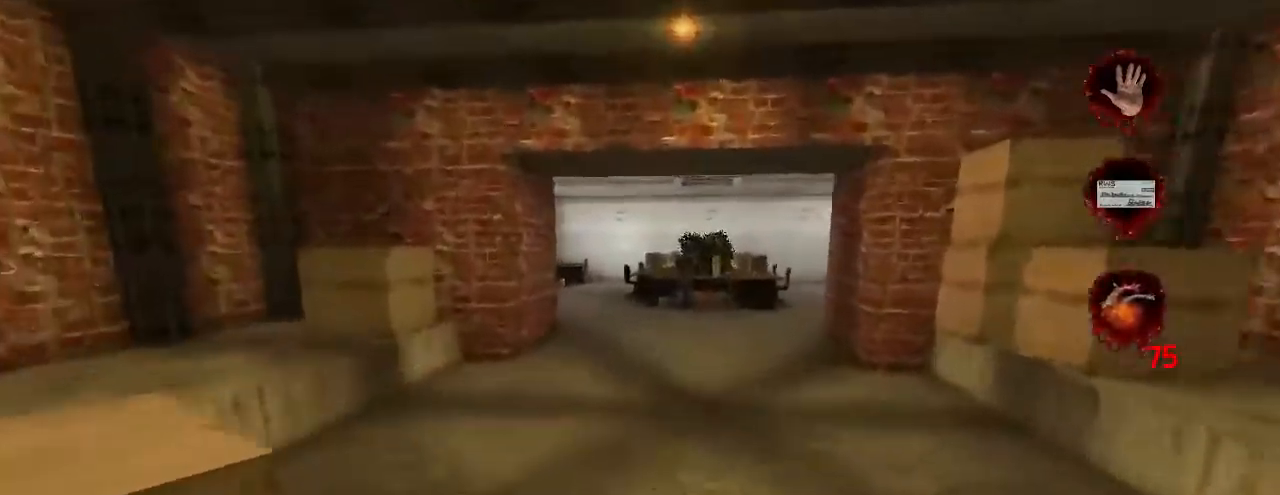
{"keys": ["w"], "mouse": [], "events": []}
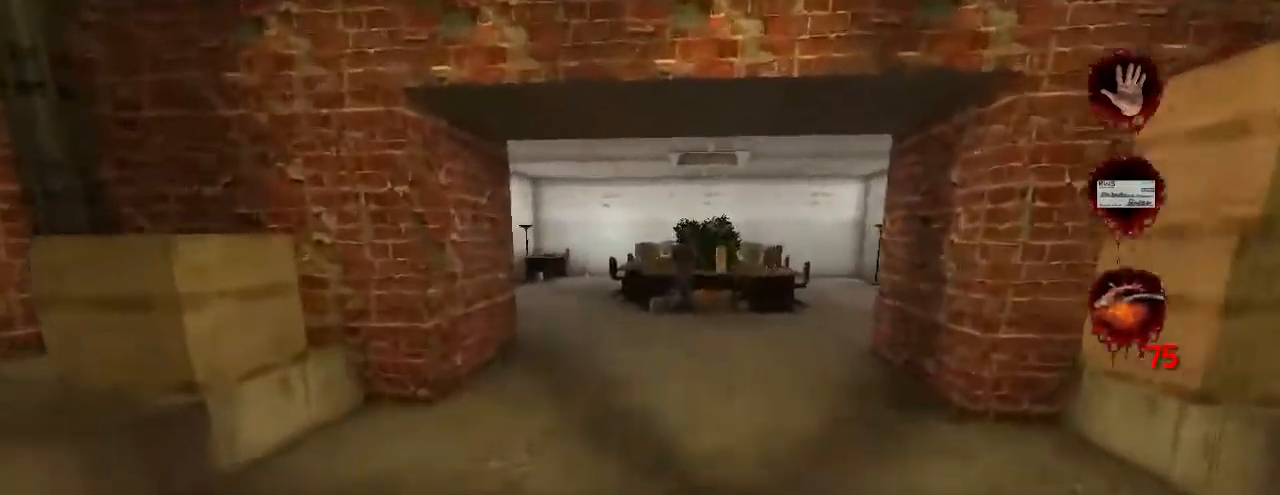
{"keys": ["w"], "mouse": [], "events": []}
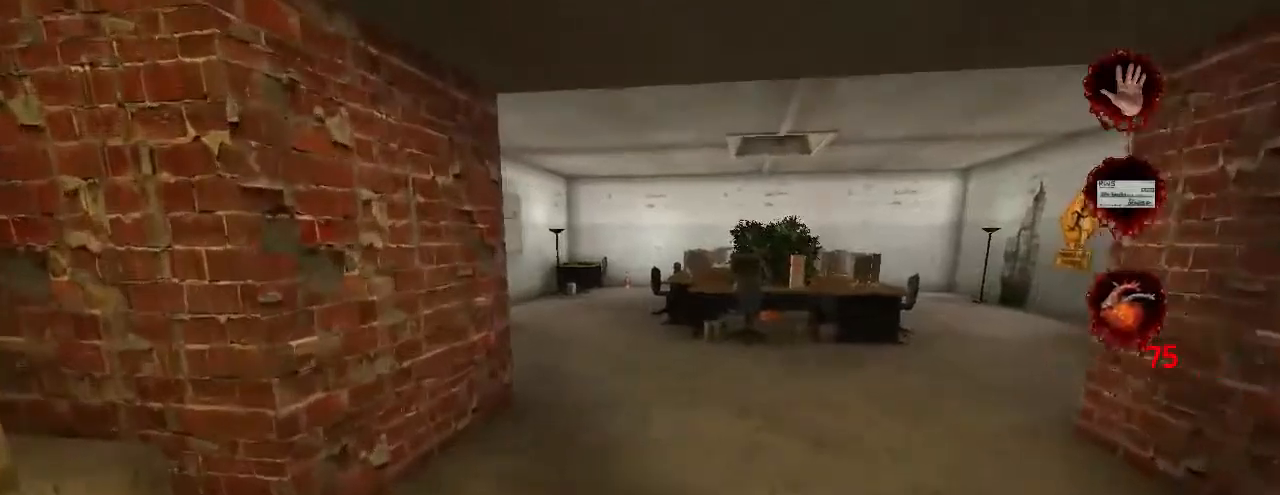
{"keys": ["d", "w"], "mouse": [], "events": [[200, "d", "down"]]}
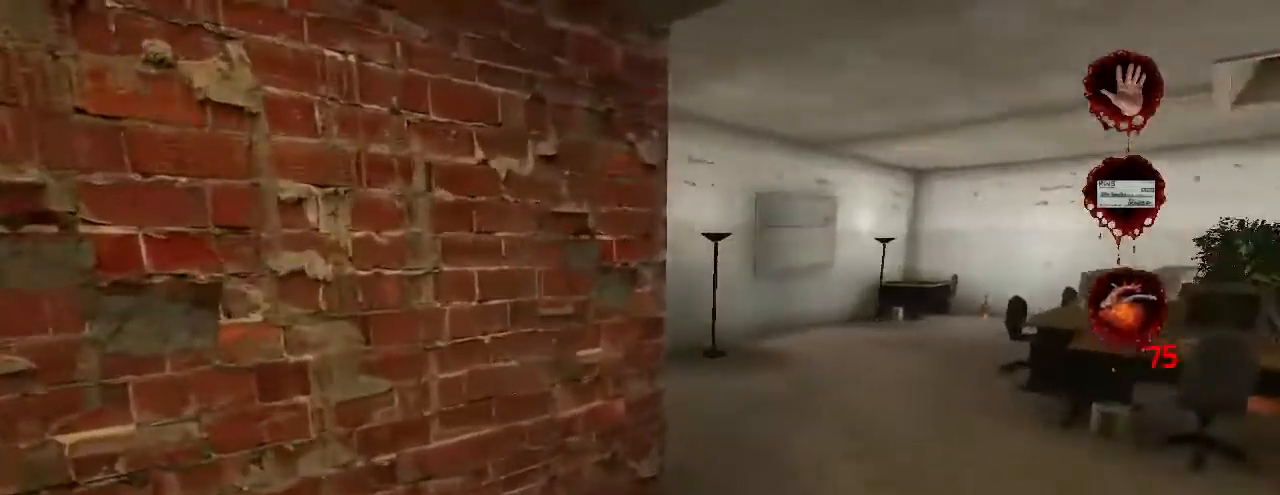
{"keys": ["w"], "mouse": [], "events": [[433, "d", "up"]]}
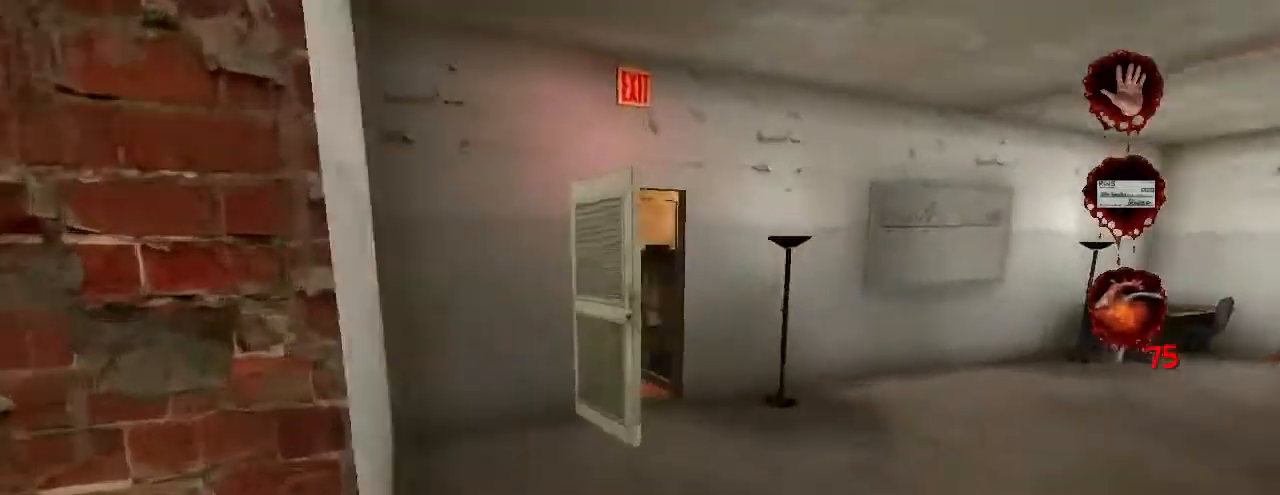
{"keys": ["w"], "mouse": [], "events": [[200, "d", "down"], [500, "d", "up"]]}
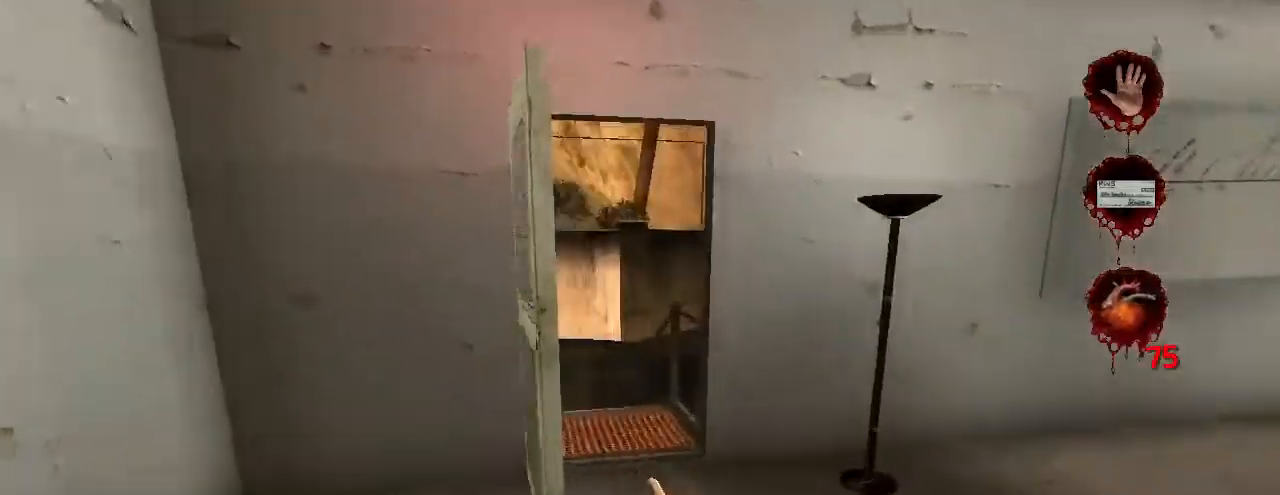
{"keys": ["w"], "mouse": [], "events": [[133, "d", "down"], [300, "d", "up"], [333, "a", "down"], [500, "a", "up"]]}
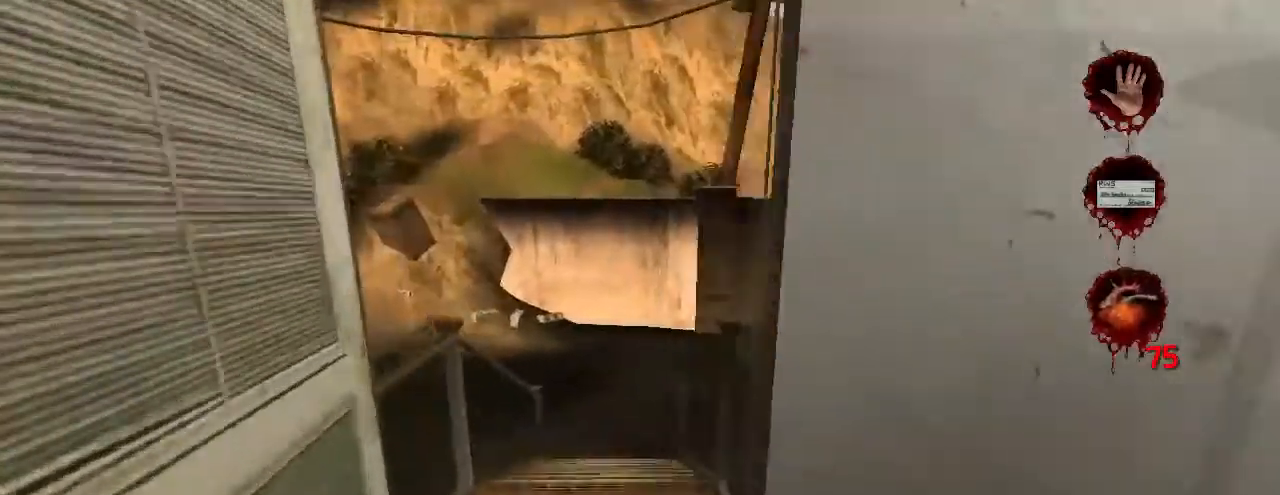
{"keys": ["jump", "w"], "mouse": [], "events": [[100, "a", "down"], [200, "a", "up"], [433, "jump", "down"]]}
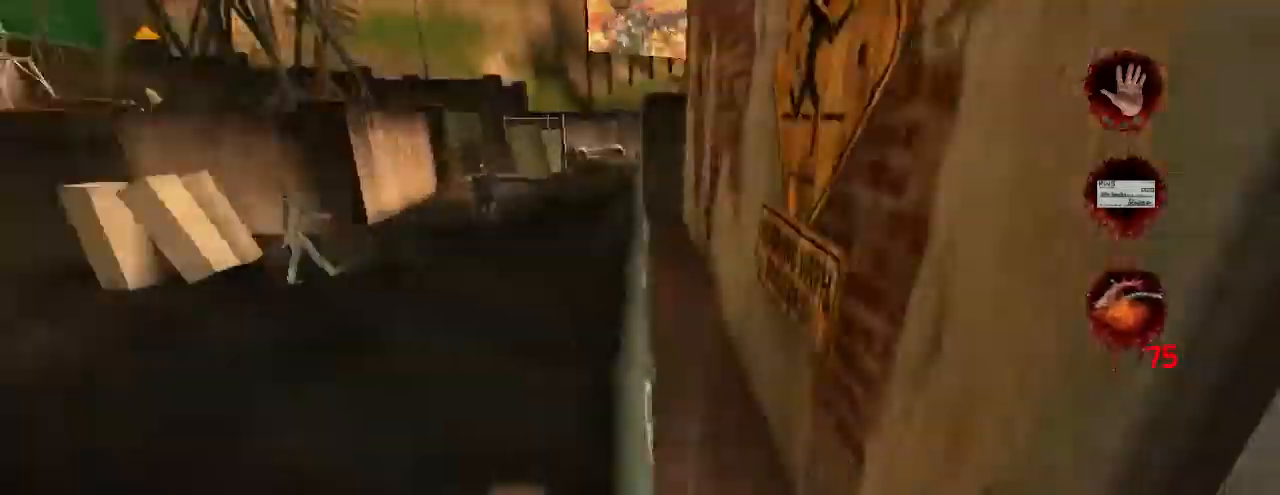
{"keys": ["d", "w"], "mouse": [], "events": [[33, "crouch", "down"], [267, "d", "down"], [267, "jump", "up"], [300, "crouch", "up"]]}
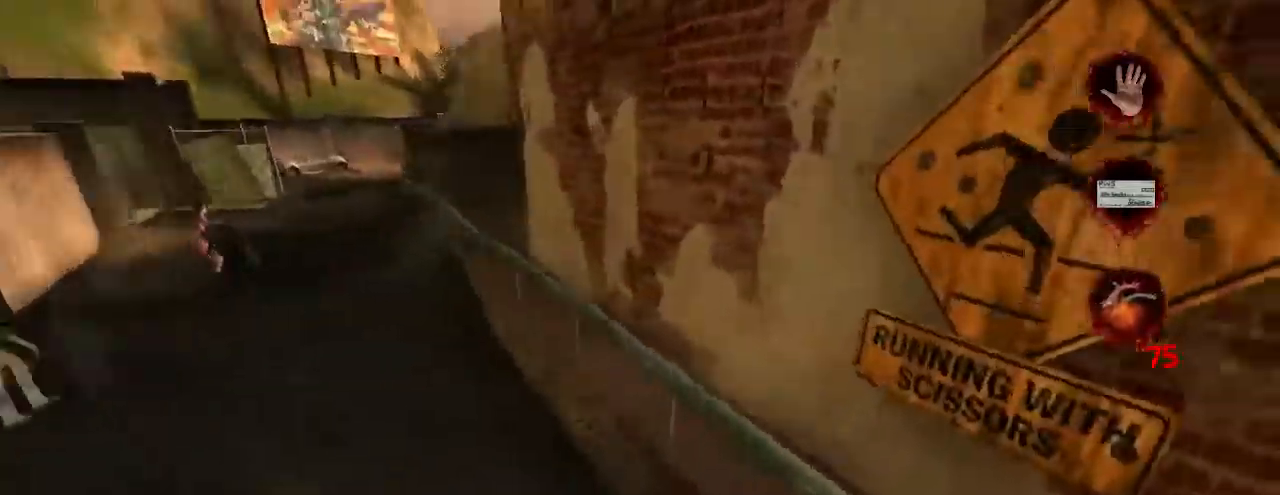
{"keys": ["w"], "mouse": [], "events": [[33, "d", "up"]]}
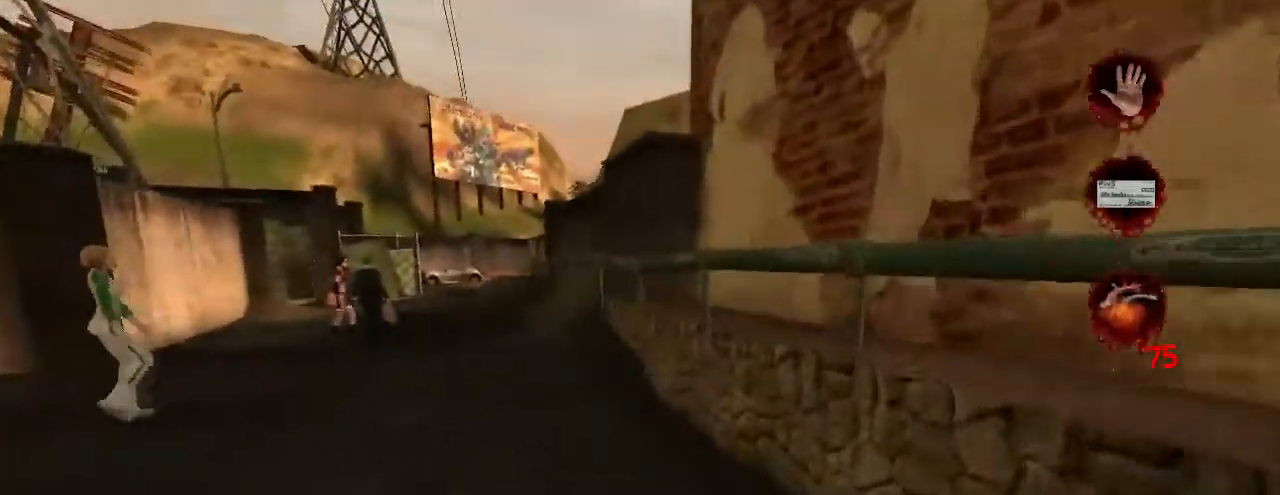
{"keys": ["w"], "mouse": [], "events": []}
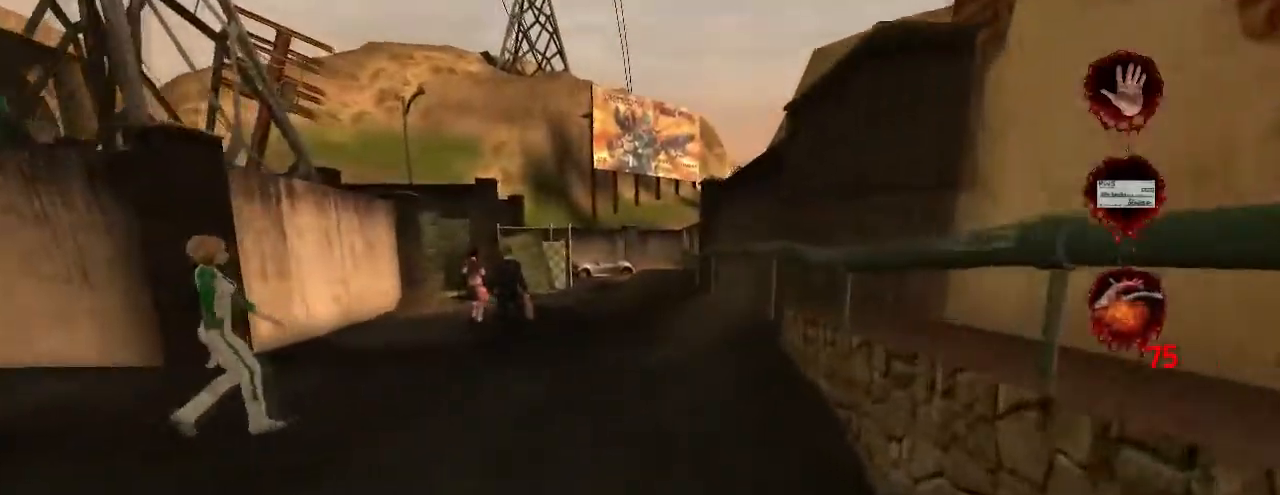
{"keys": ["w"], "mouse": [], "events": []}
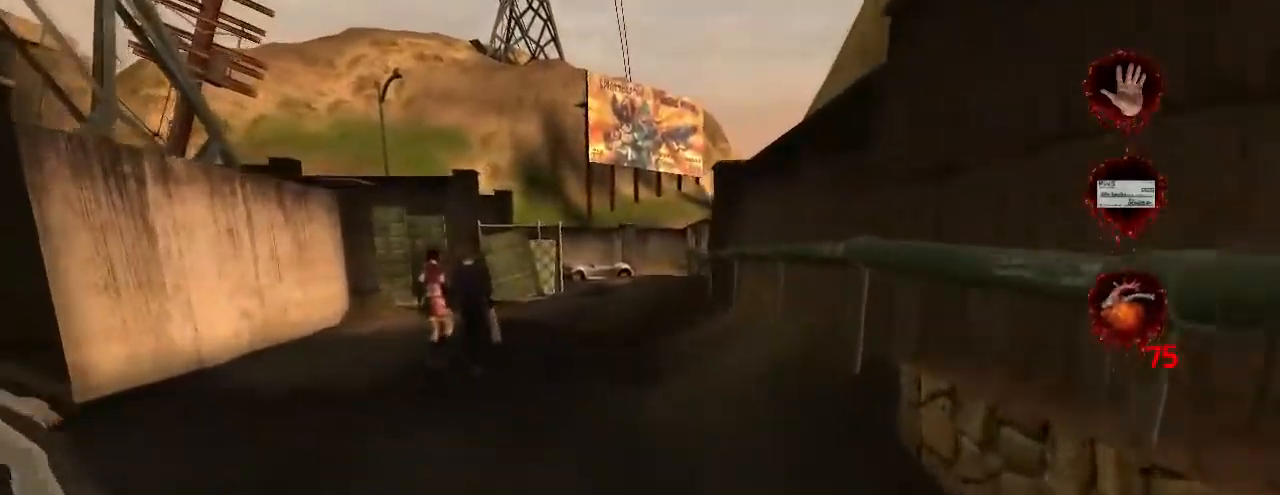
{"keys": ["w"], "mouse": [], "events": []}
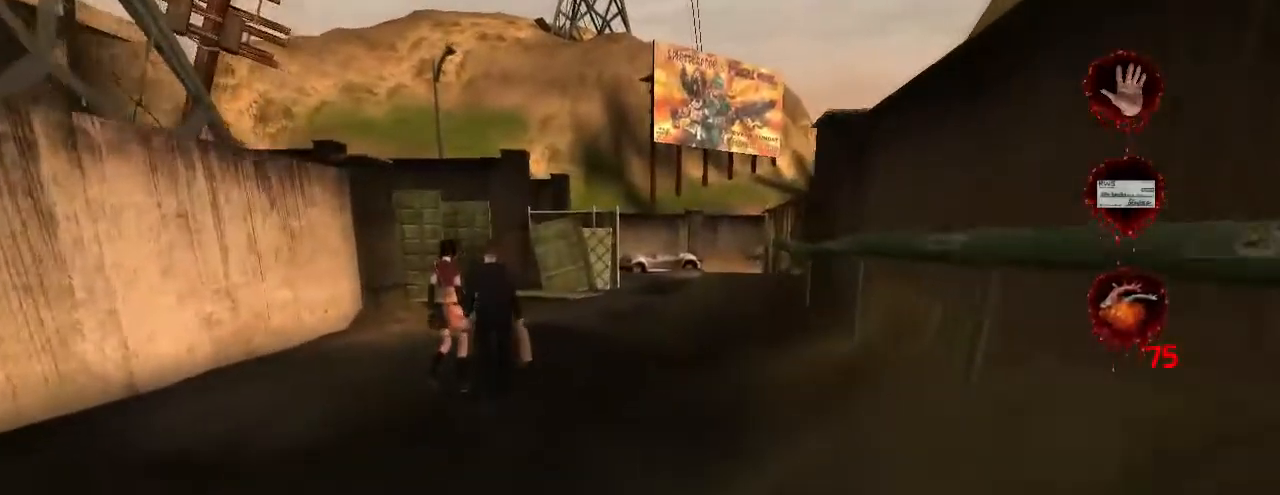
{"keys": ["w"], "mouse": [], "events": []}
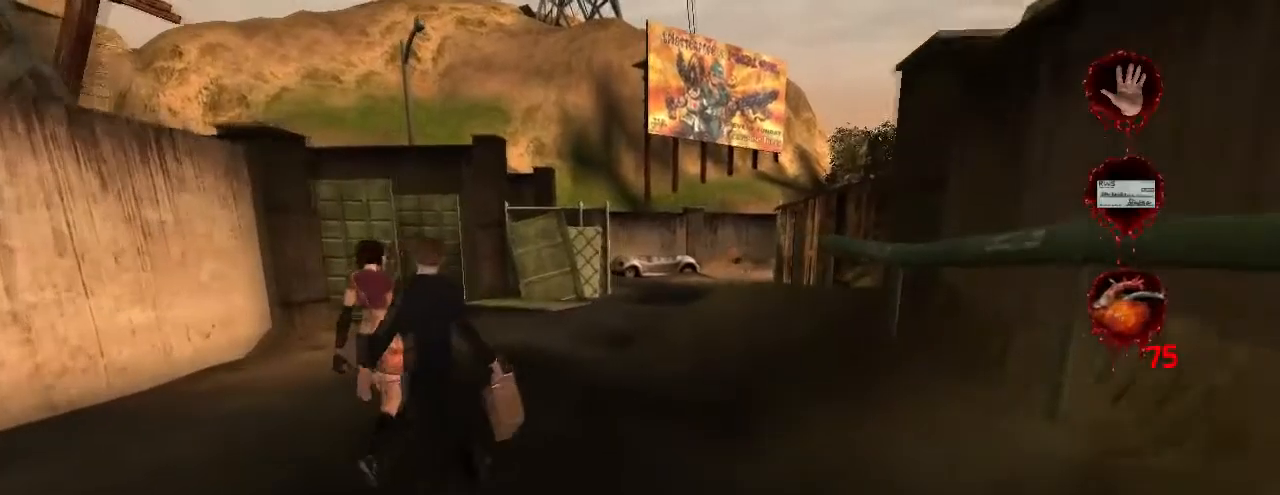
{"keys": ["a", "w"], "mouse": [], "events": [[500, "a", "down"]]}
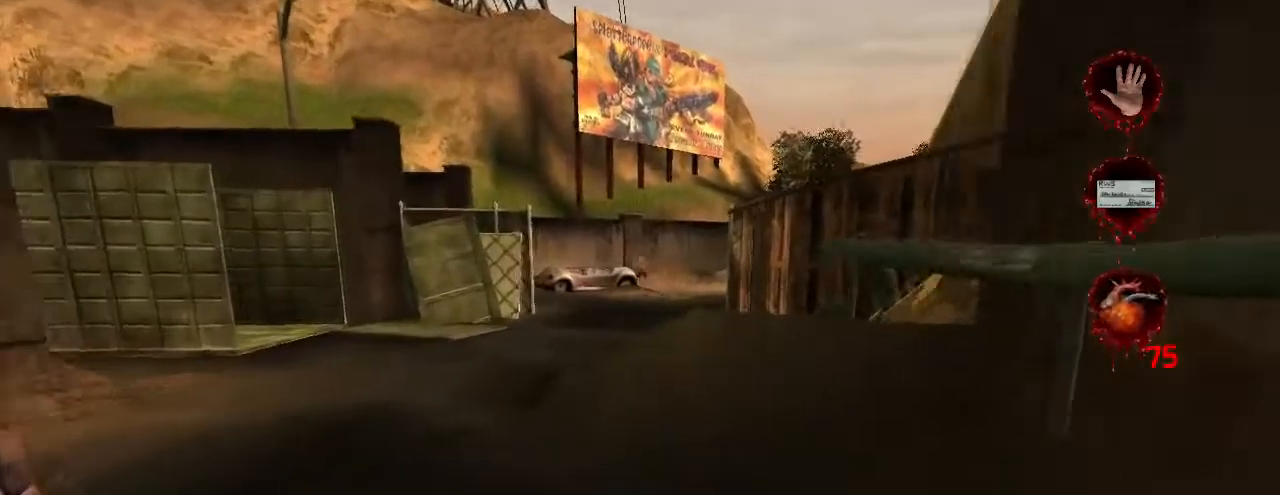
{"keys": ["jump", "w"], "mouse": [], "events": [[300, "a", "up"], [500, "jump", "down"]]}
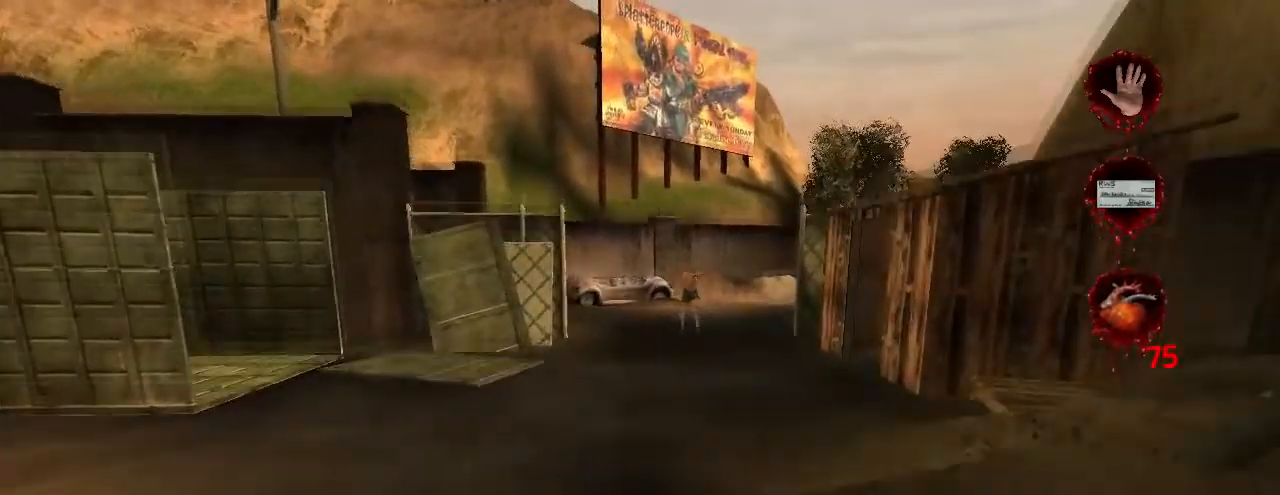
{"keys": ["d", "w"], "mouse": [], "events": [[100, "d", "down"], [234, "jump", "up"]]}